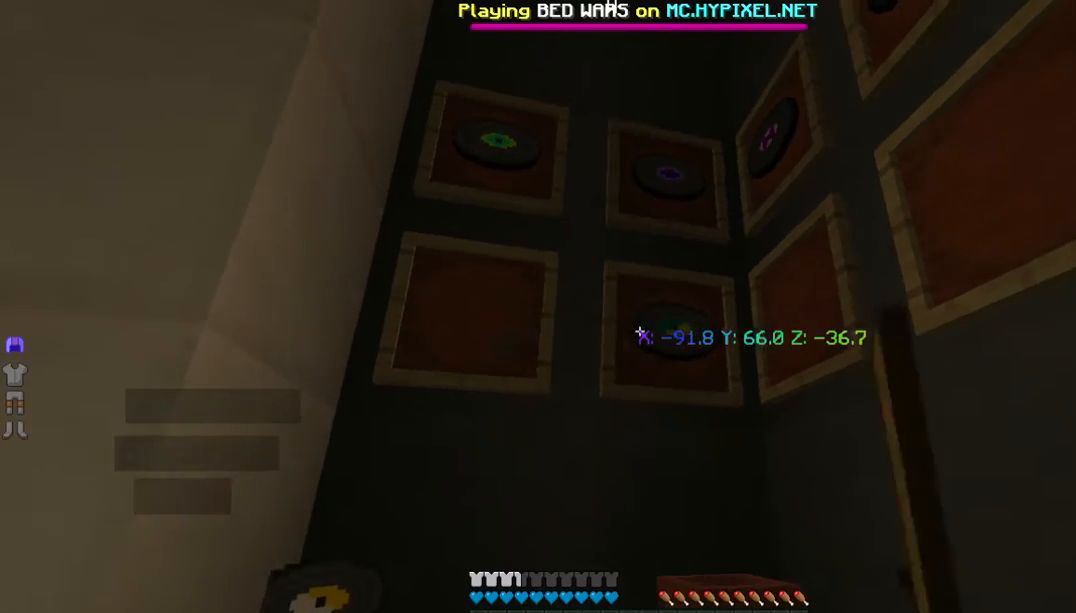
Gameplay with keyboard and mouse; each line is a JSON object with the keys and mouse buttons held at the frame after it. "events" lists presses ("down") and releases ("up") of "a", "d", "s", "w", "mouse_left" and "mouse_right" between this image and that frame as [ms after this image, input, new state], when the widget could be followed in between. "mouse_left", "mouse_right" = the "left", "right" buttons of the "mouse" list. No other keys are recorded. Fast repeated clicks can show as one long hold. Mouse movement is not recorded.
{"keys": [], "mouse": ["left"], "events": []}
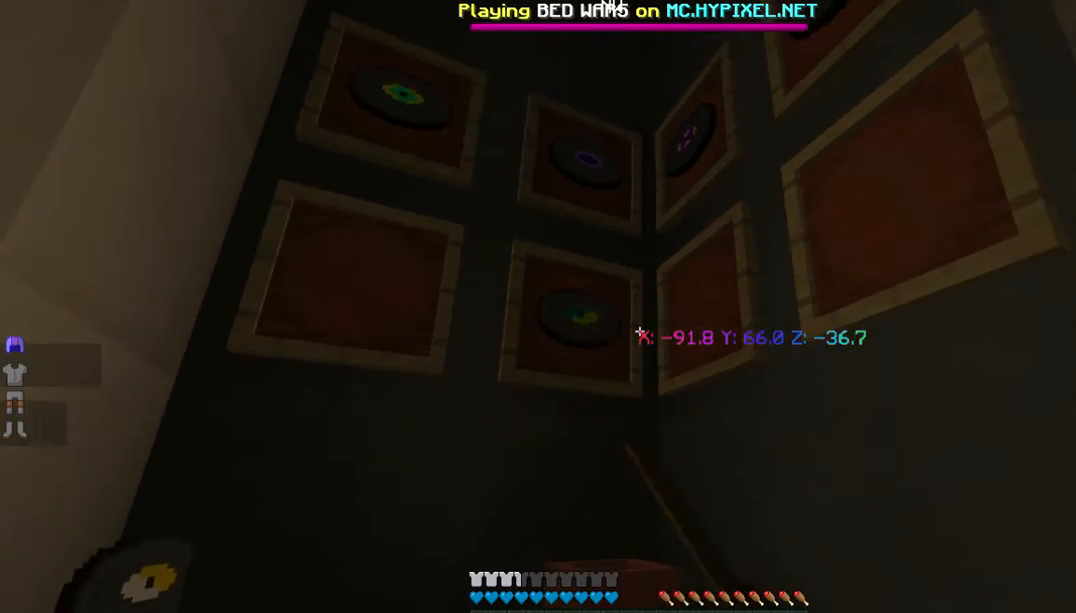
{"keys": ["w"], "mouse": ["left"], "events": [[401, "w", "down"]]}
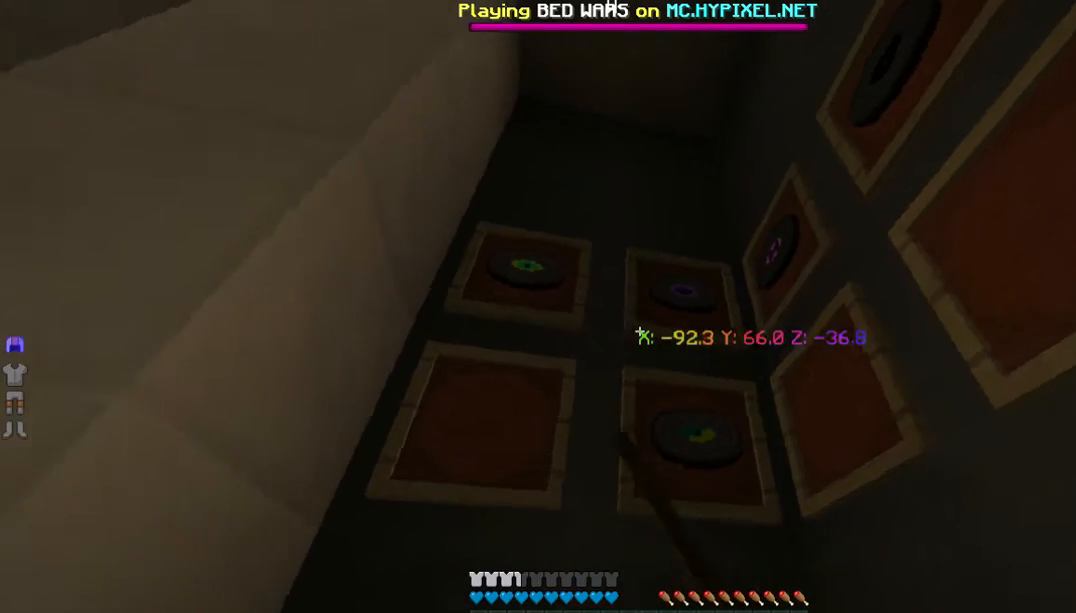
{"keys": [], "mouse": ["left"], "events": [[100, "w", "up"]]}
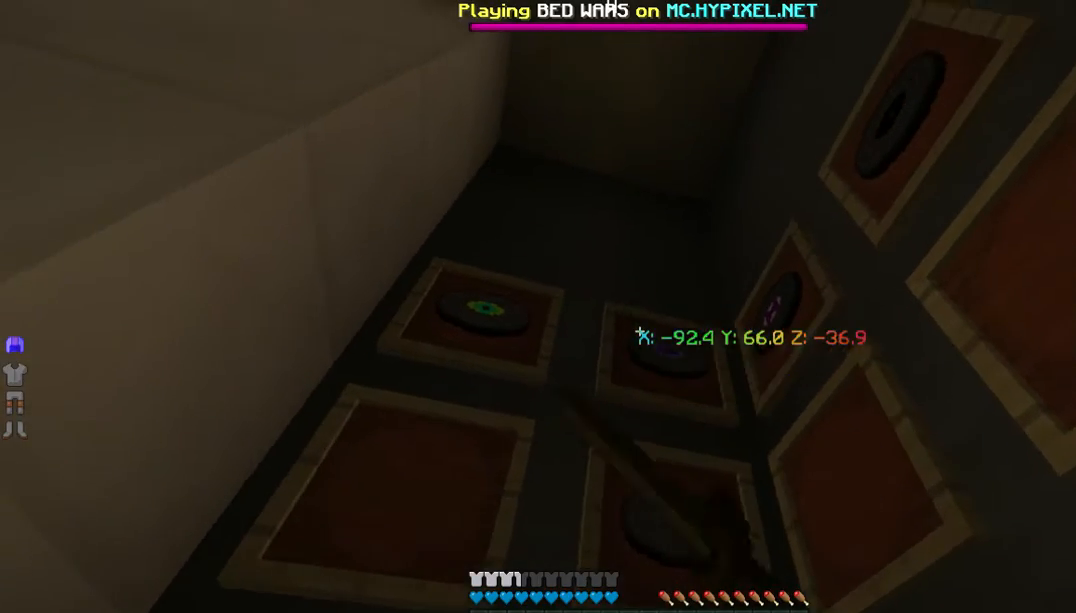
{"keys": [], "mouse": ["left"], "events": []}
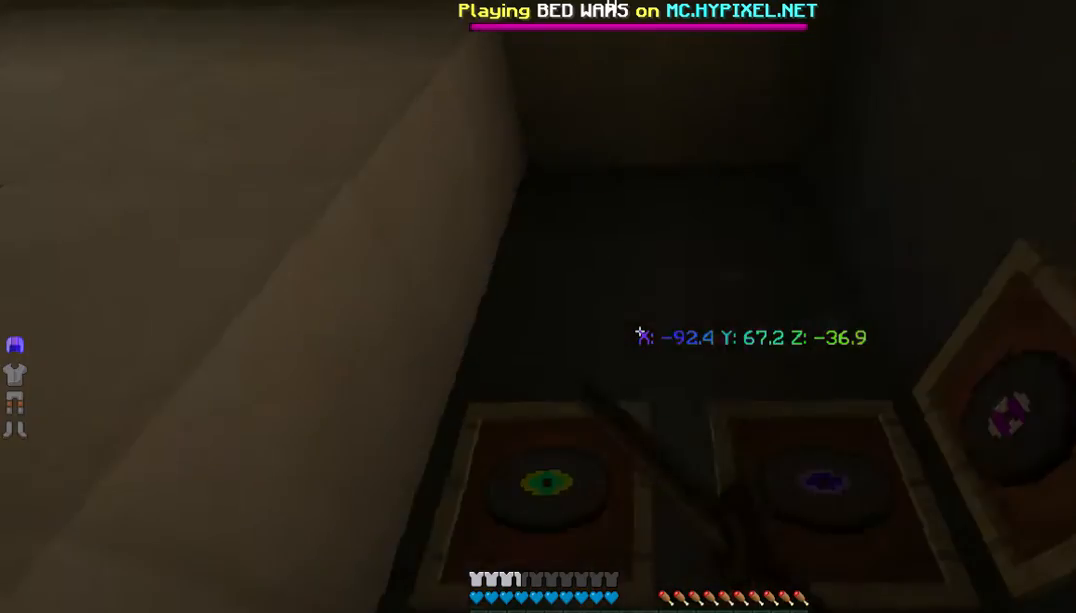
{"keys": [], "mouse": ["left"], "events": []}
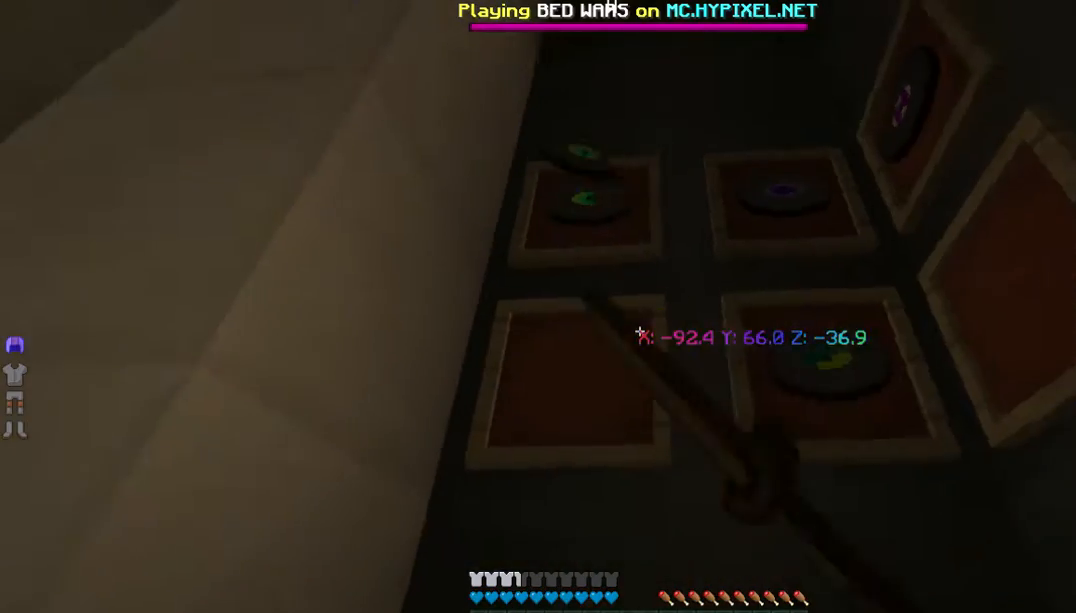
{"keys": [], "mouse": ["right"], "events": [[100, "mouse_left", "up"], [200, "mouse_right", "down"]]}
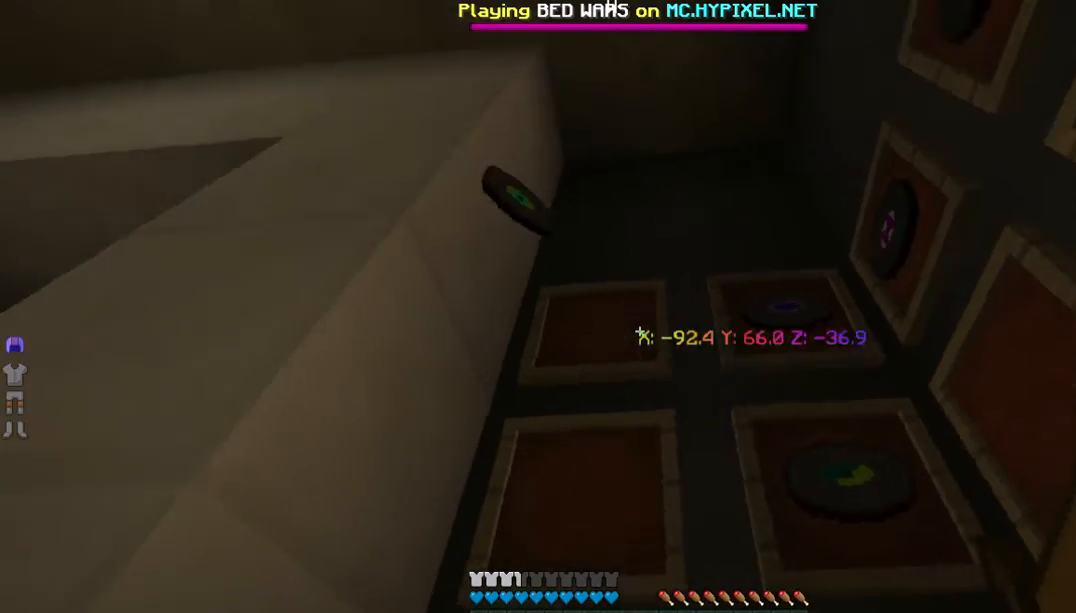
{"keys": [], "mouse": ["right"], "events": []}
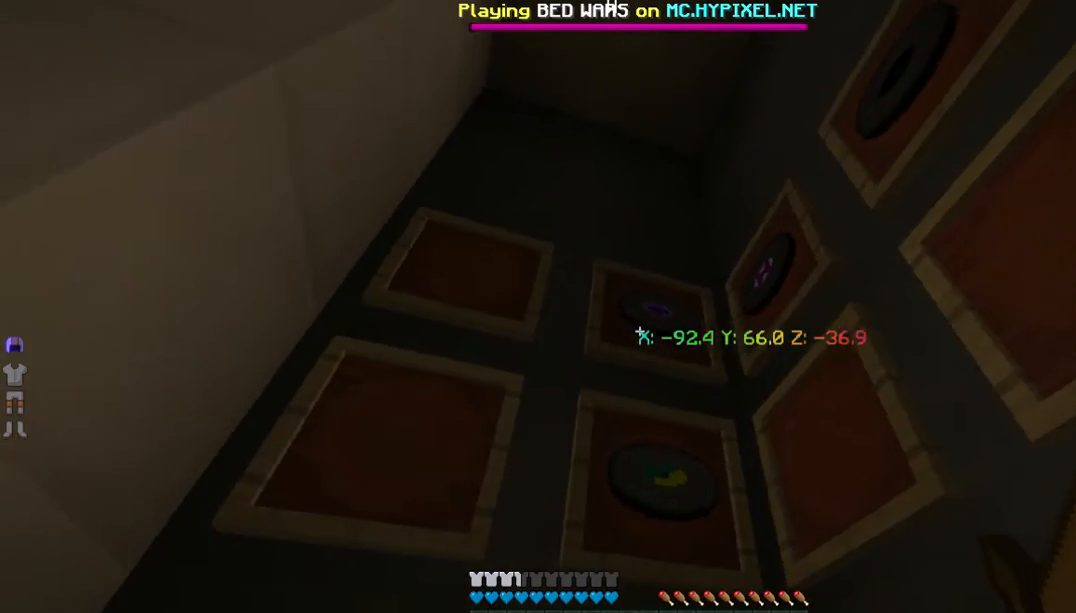
{"keys": [], "mouse": ["right"], "events": []}
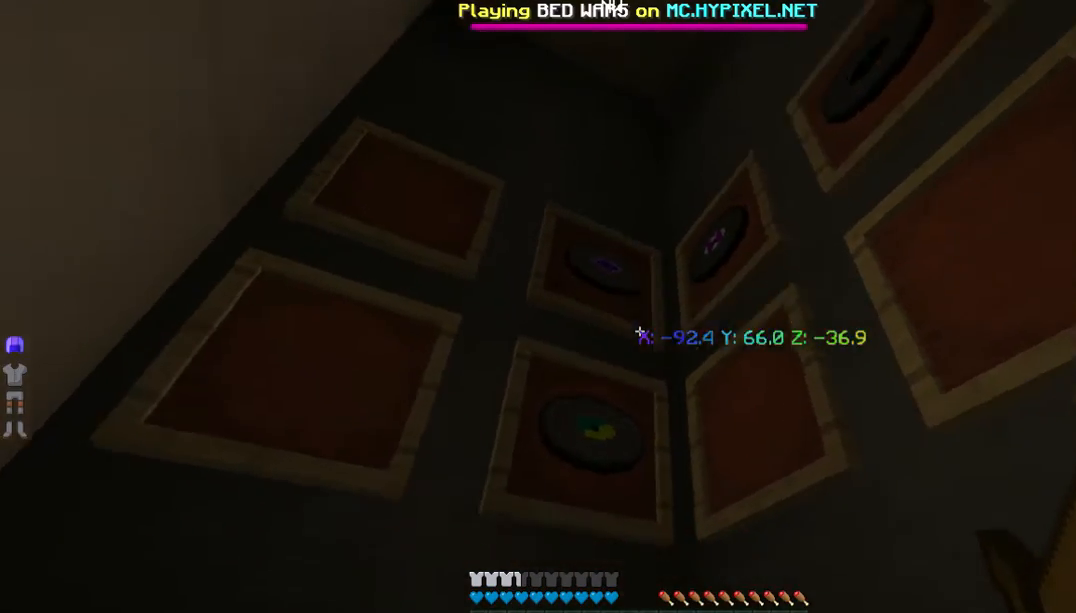
{"keys": [], "mouse": ["left"], "events": [[267, "mouse_left", "down"], [267, "mouse_right", "up"]]}
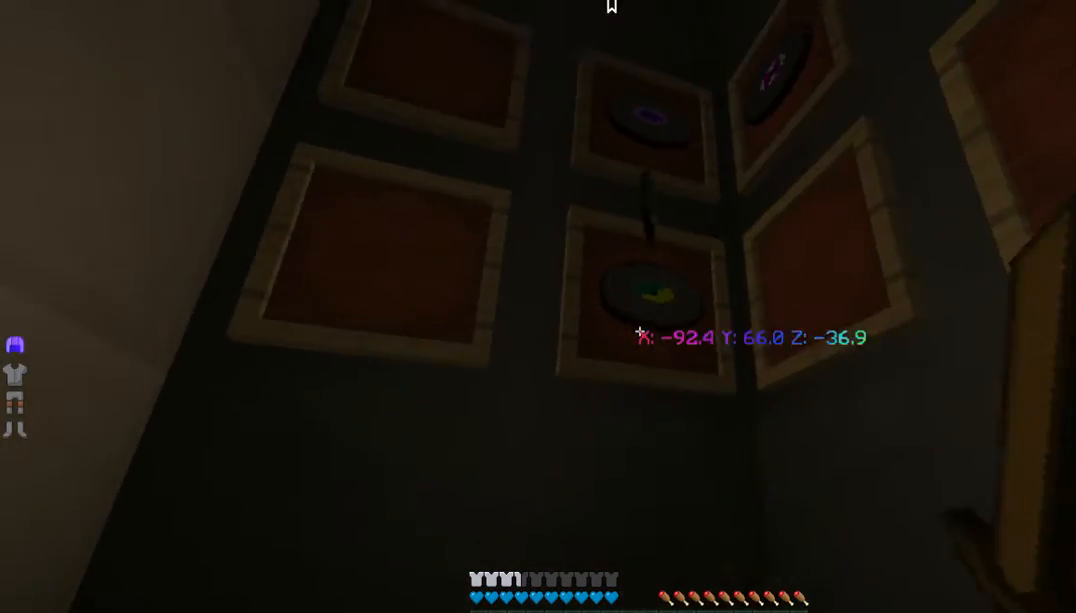
{"keys": [], "mouse": ["left"], "events": []}
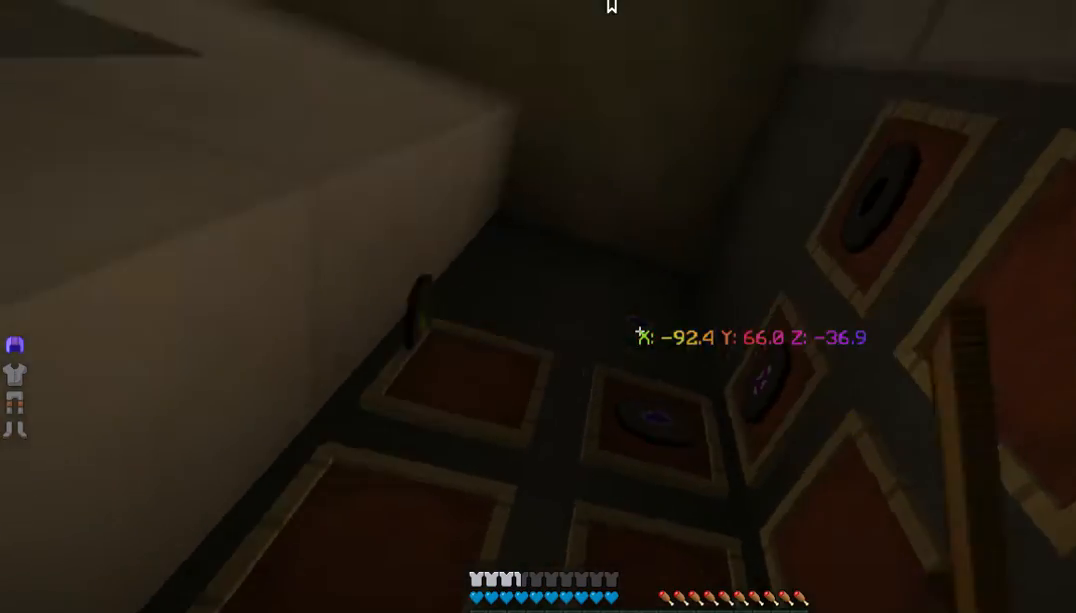
{"keys": [], "mouse": ["left"], "events": []}
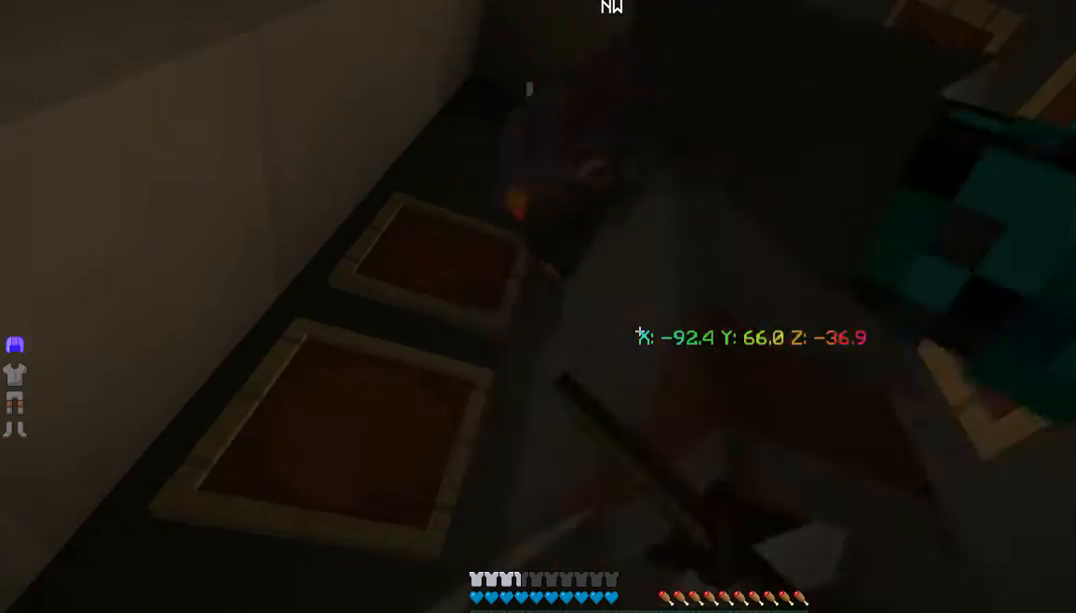
{"keys": [], "mouse": ["left"], "events": []}
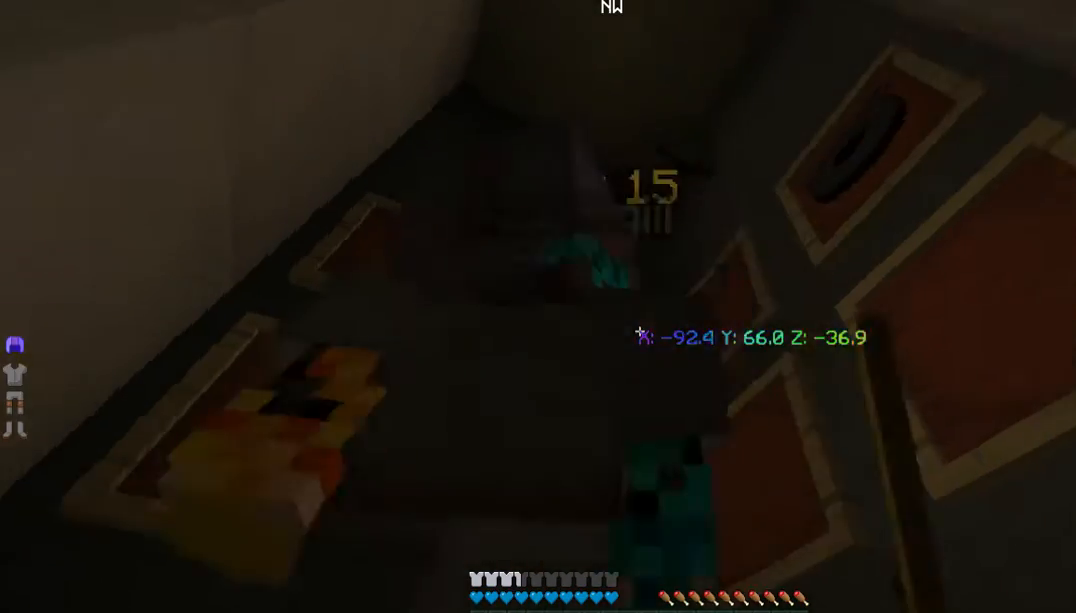
{"keys": [], "mouse": ["left"], "events": [[67, "w", "down"], [468, "w", "up"]]}
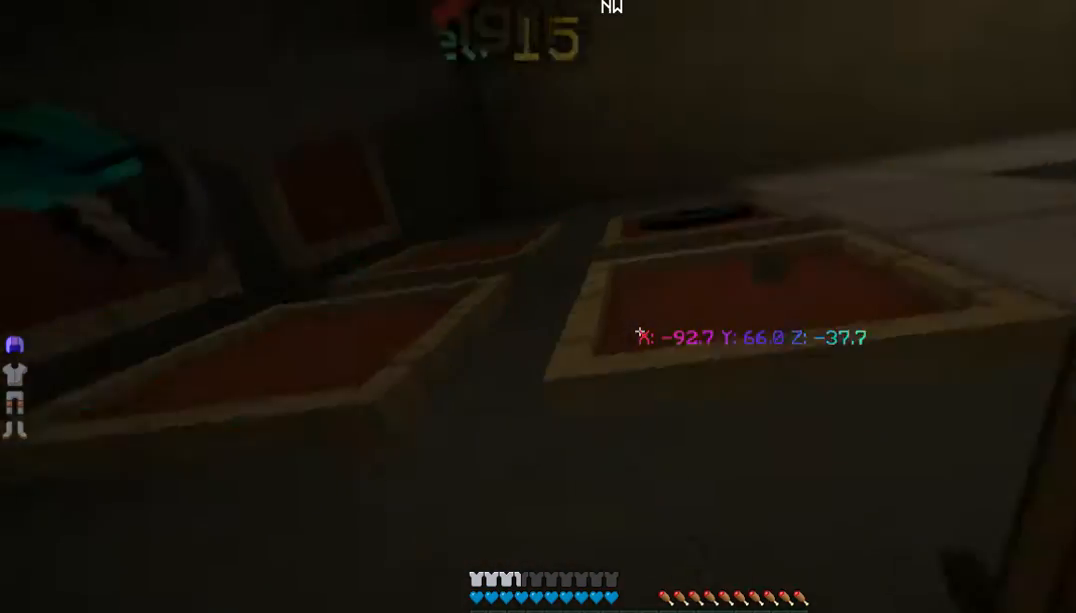
{"keys": ["w"], "mouse": ["left"], "events": [[267, "w", "down"]]}
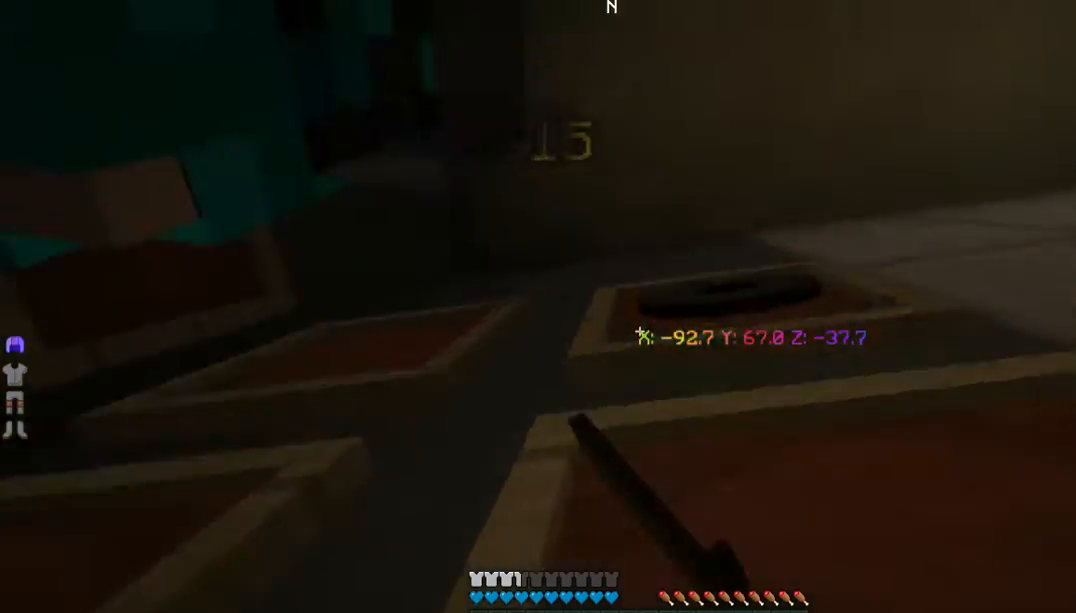
{"keys": ["a", "w"], "mouse": [], "events": [[335, "a", "down"], [435, "mouse_left", "up"]]}